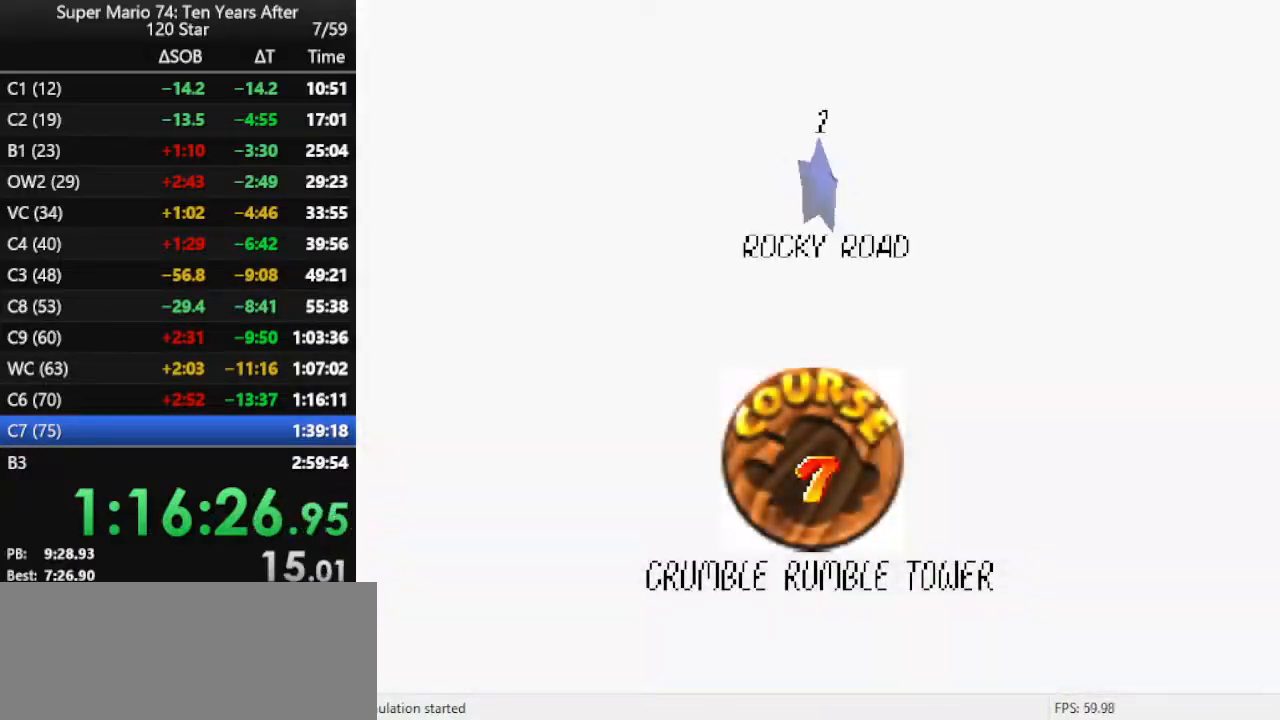
Gameplay with a controller (Nintendo layout); each line is a JSON object with the inputs held at the frame after it. "events" lists button and stick changes between this image and that frame as [ms after this image, input, new state], when the widget could be followed in between. Not read: L3 R3.
{"buttons": [], "left_stick": "center", "events": [[33, "B", "down"], [100, "B", "up"], [167, "B", "down"], [200, "B", "up"], [300, "B", "down"], [333, "B", "up"]]}
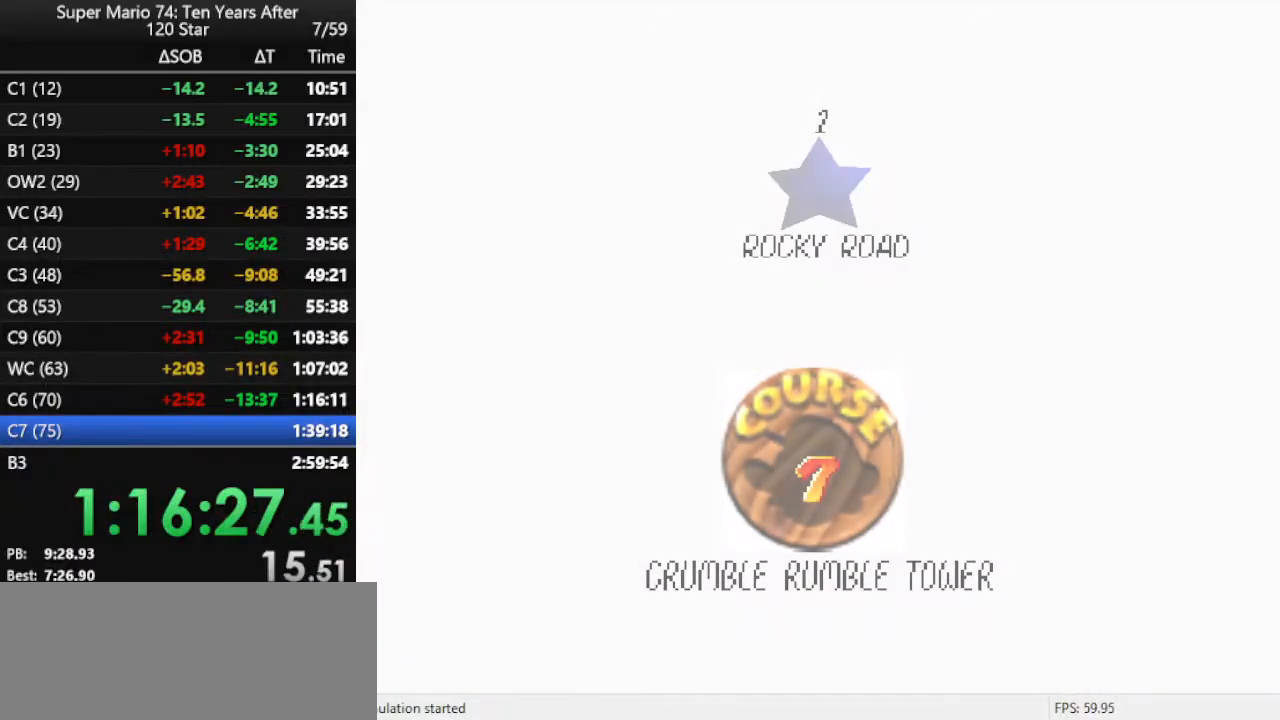
{"buttons": [], "left_stick": "up", "events": [[100, "left_stick", "up"]]}
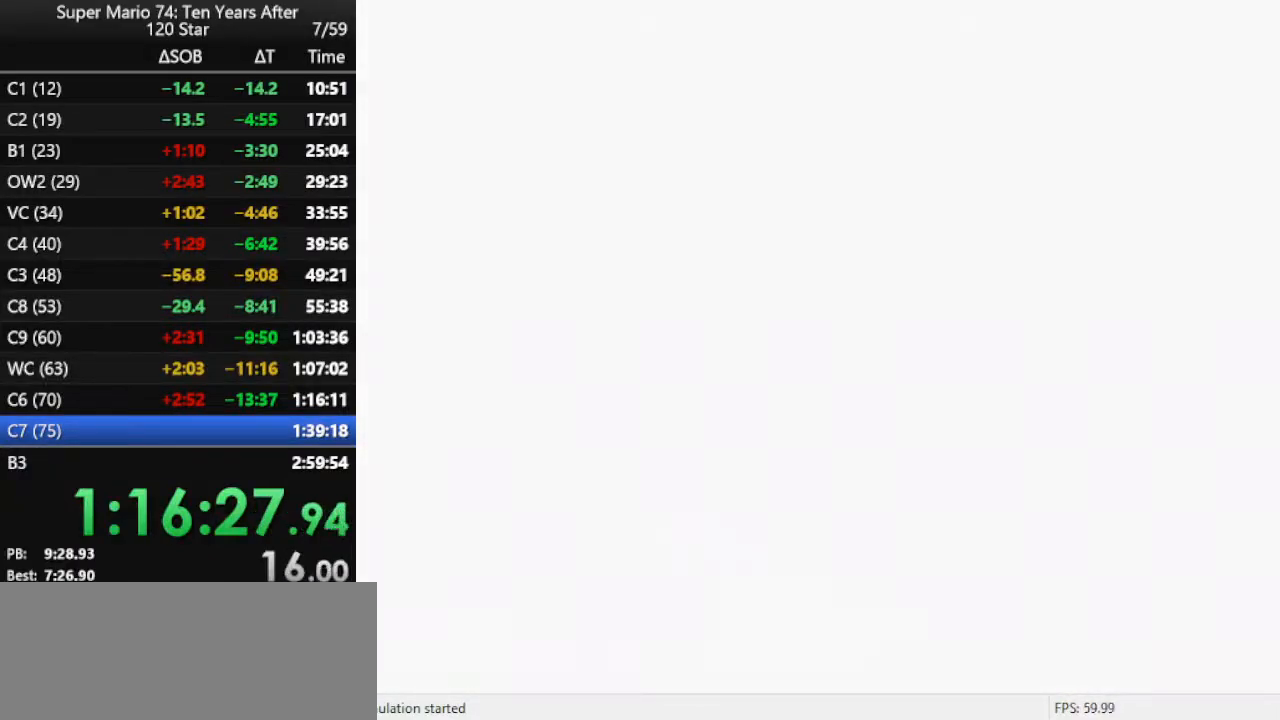
{"buttons": [], "left_stick": "up", "events": [[300, "C_RIGHT", "down"], [467, "C_RIGHT", "up"]]}
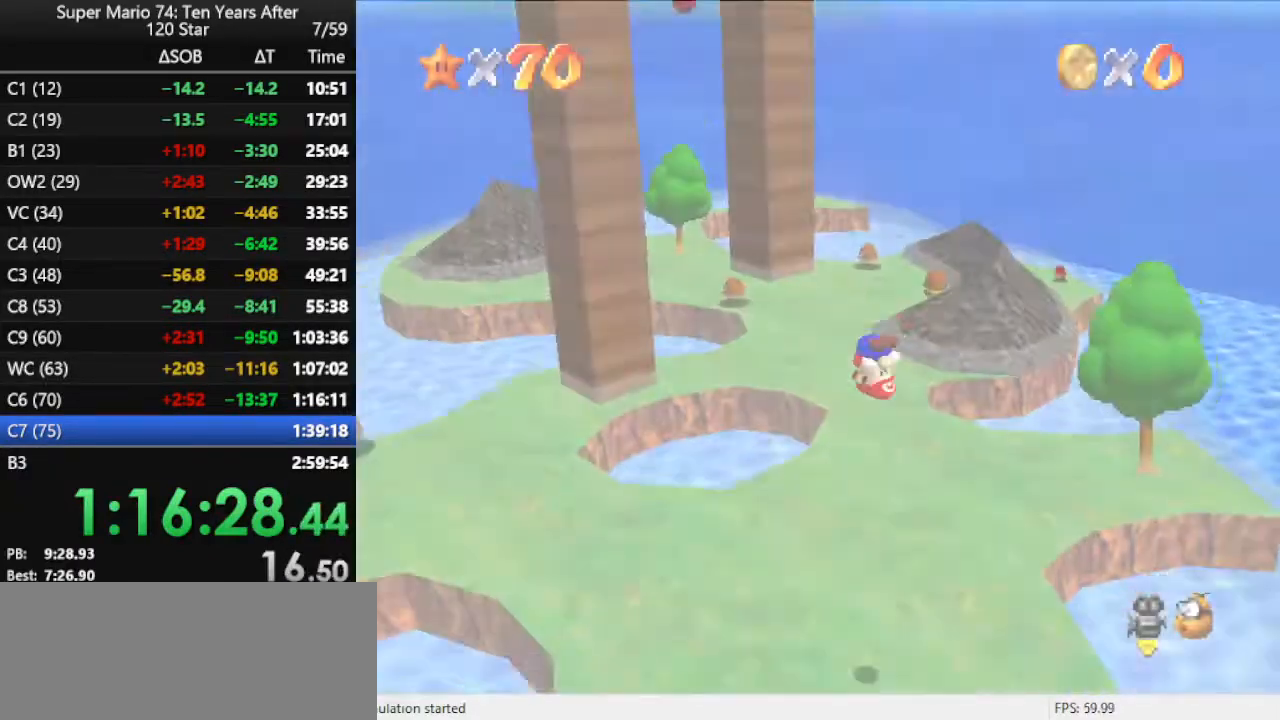
{"buttons": [], "left_stick": "up", "events": []}
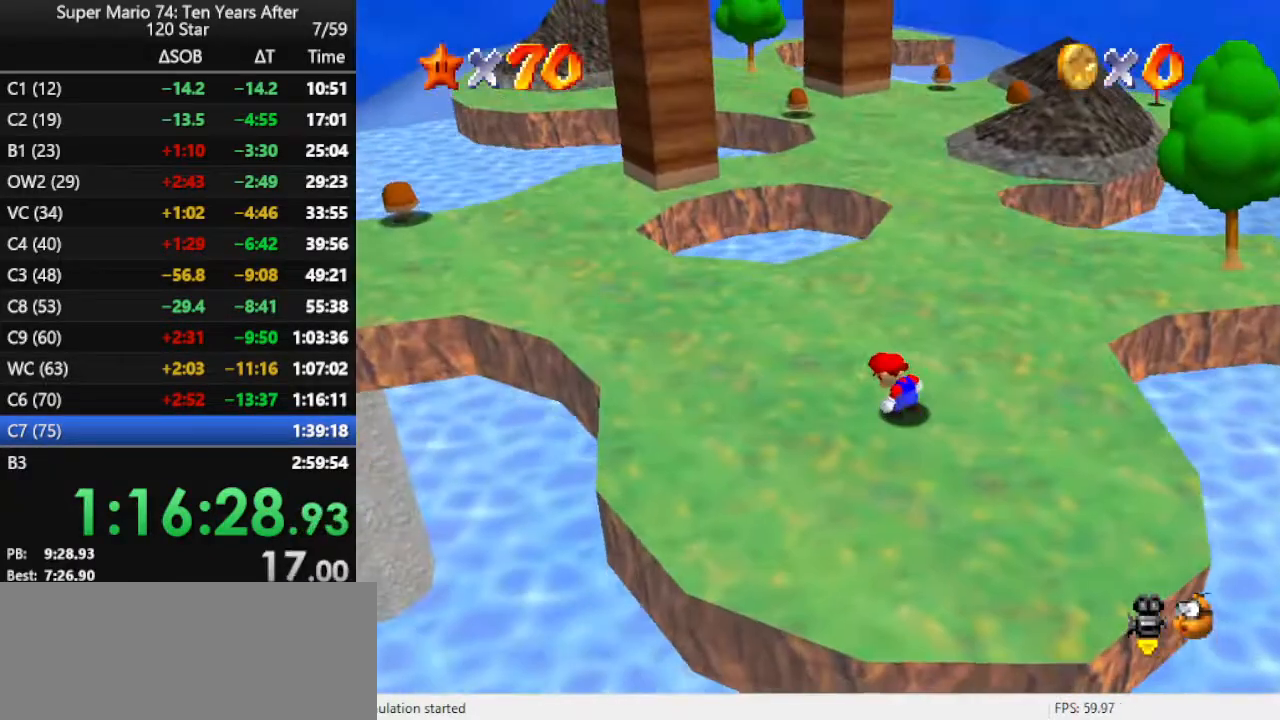
{"buttons": [], "left_stick": "up", "events": []}
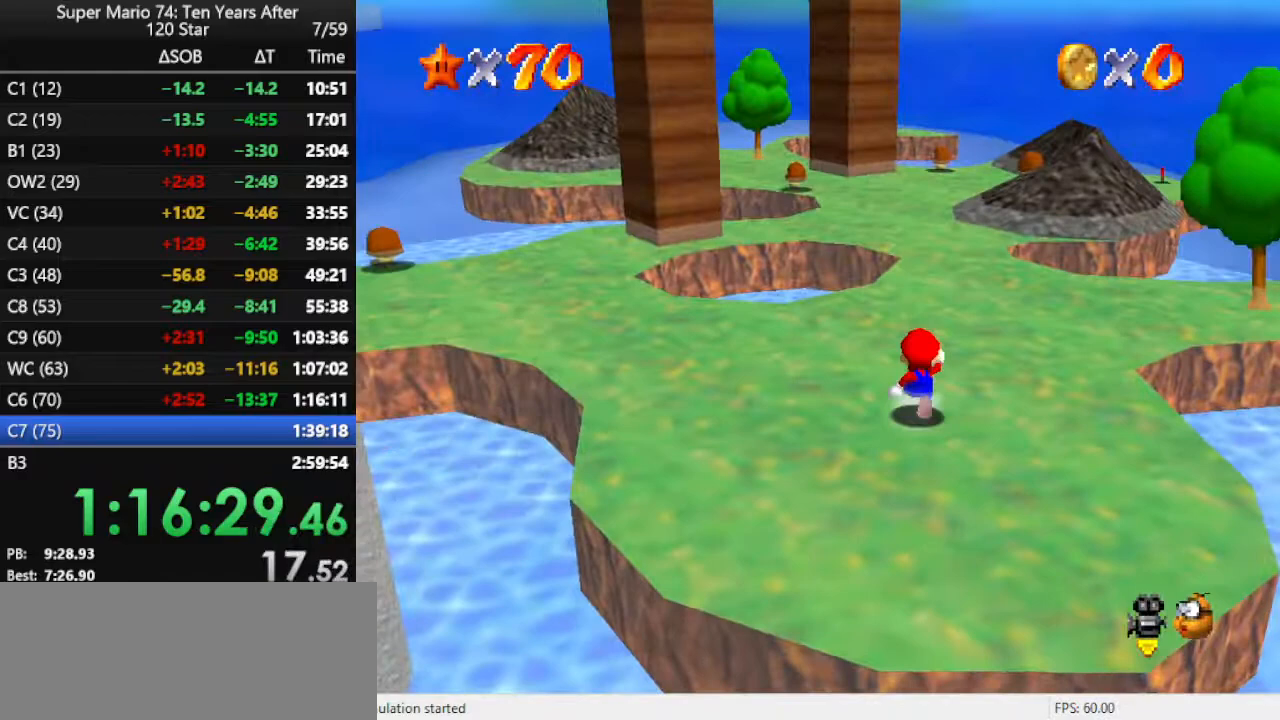
{"buttons": ["A", "Z"], "left_stick": "up", "events": [[100, "A", "down"], [100, "Z", "down"]]}
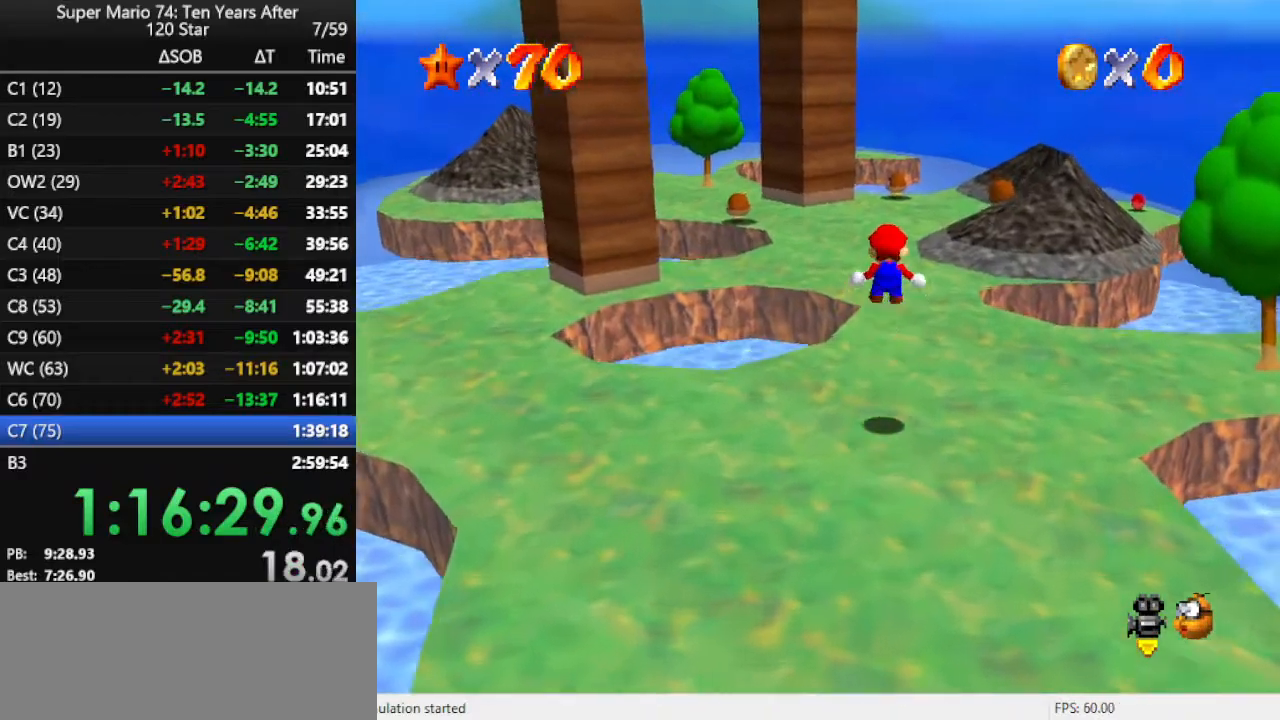
{"buttons": [], "left_stick": "up", "events": [[67, "Z", "up"], [100, "A", "up"]]}
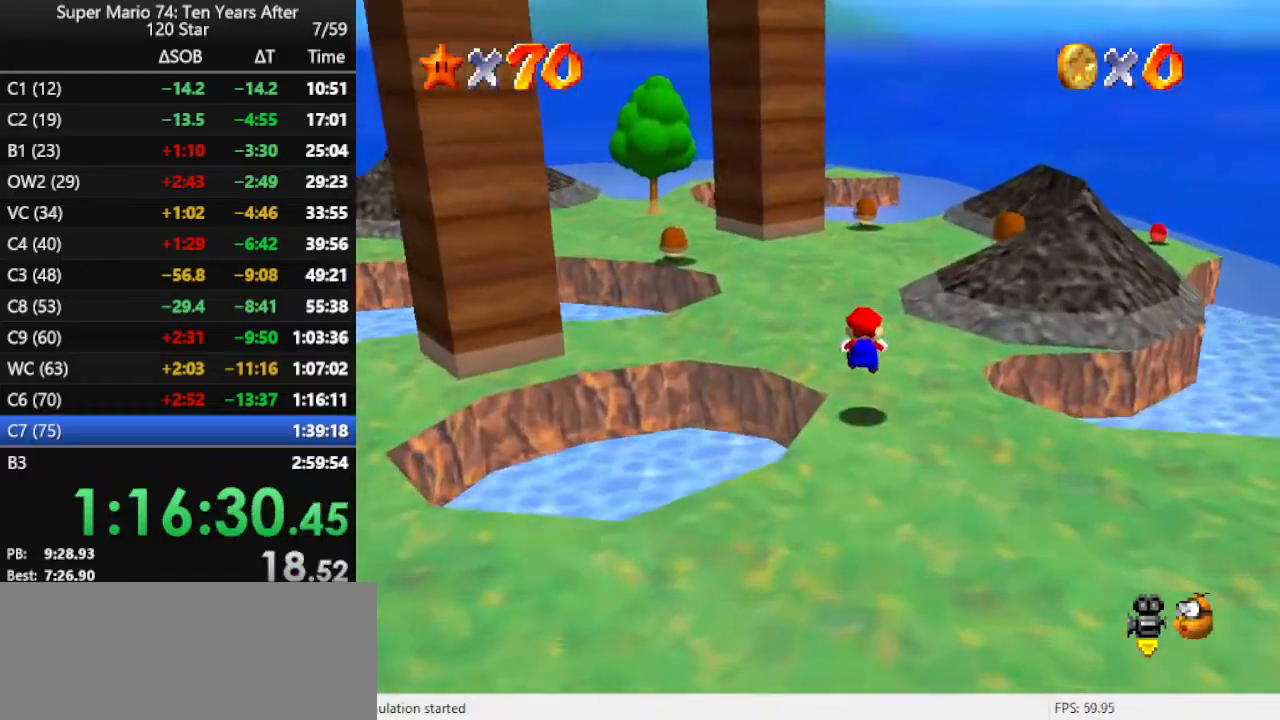
{"buttons": ["A", "B"], "left_stick": "up-left", "events": [[300, "left_stick", "up-left"], [333, "A", "down"], [333, "B", "down"]]}
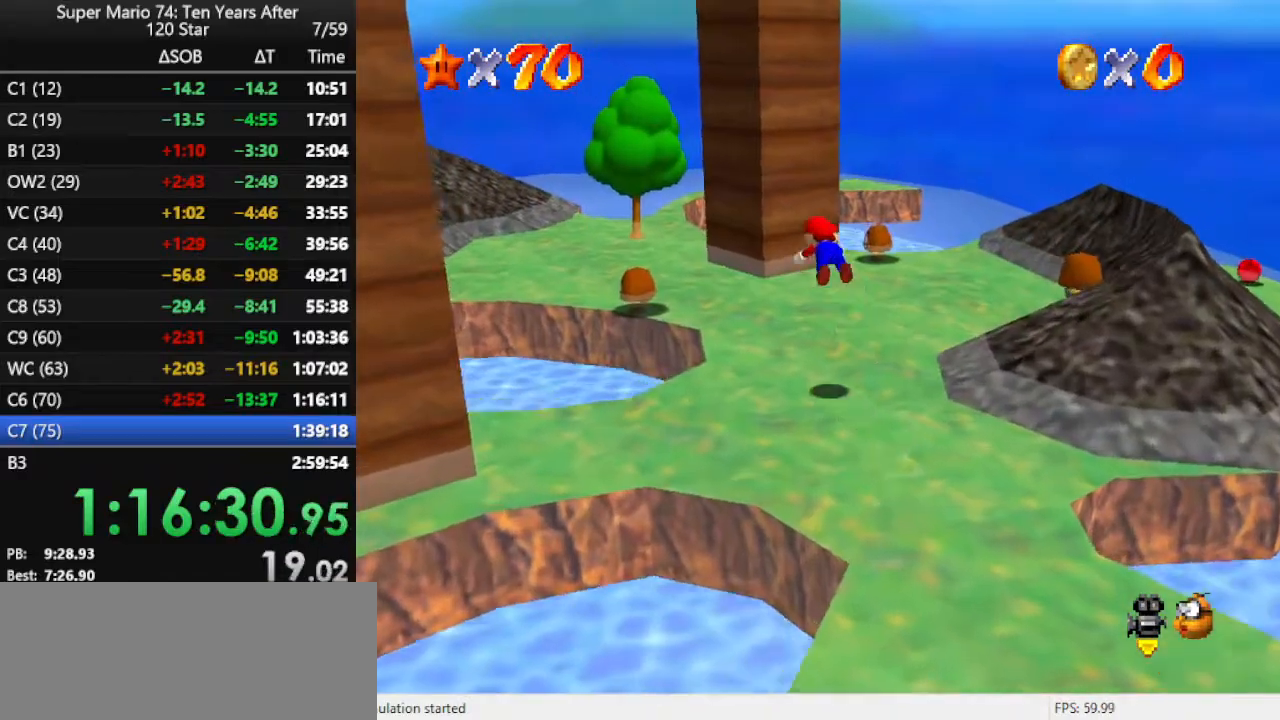
{"buttons": [], "left_stick": "left", "events": [[133, "A", "up"], [133, "B", "up"], [267, "C_LEFT", "down"], [300, "left_stick", "left"], [367, "C_LEFT", "up"]]}
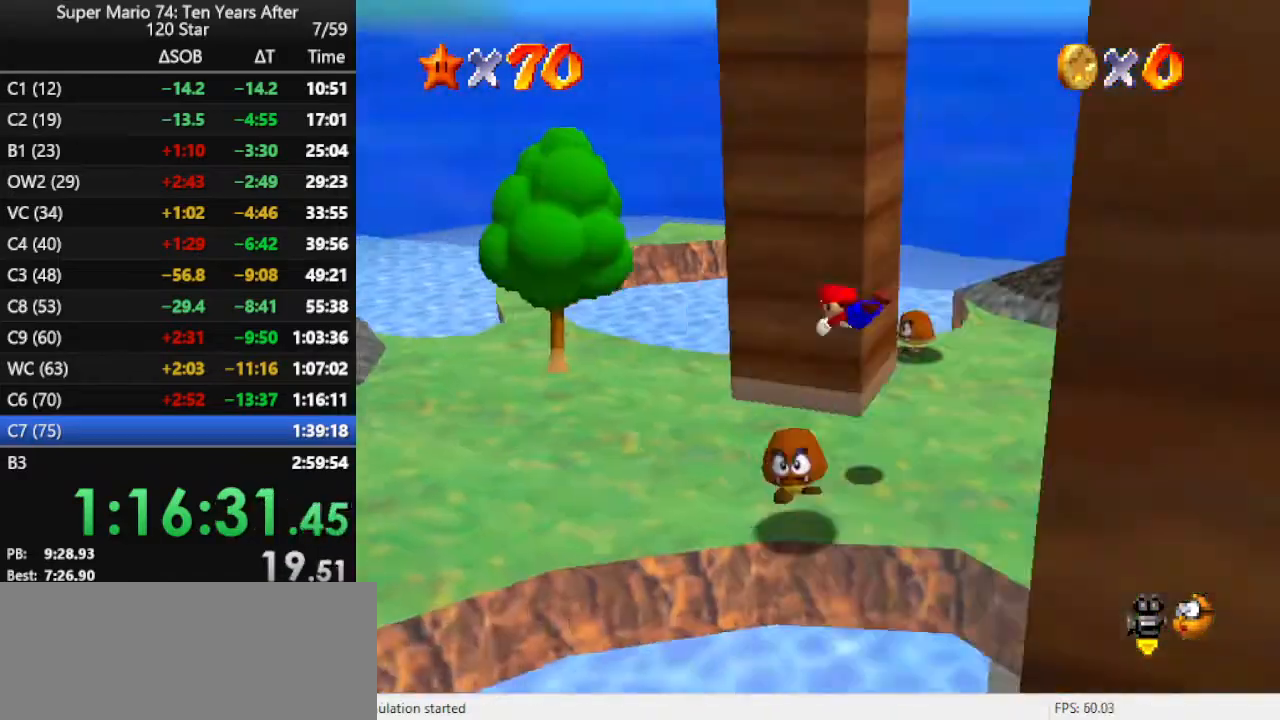
{"buttons": [], "left_stick": "left", "events": [[300, "A", "down"], [400, "A", "up"]]}
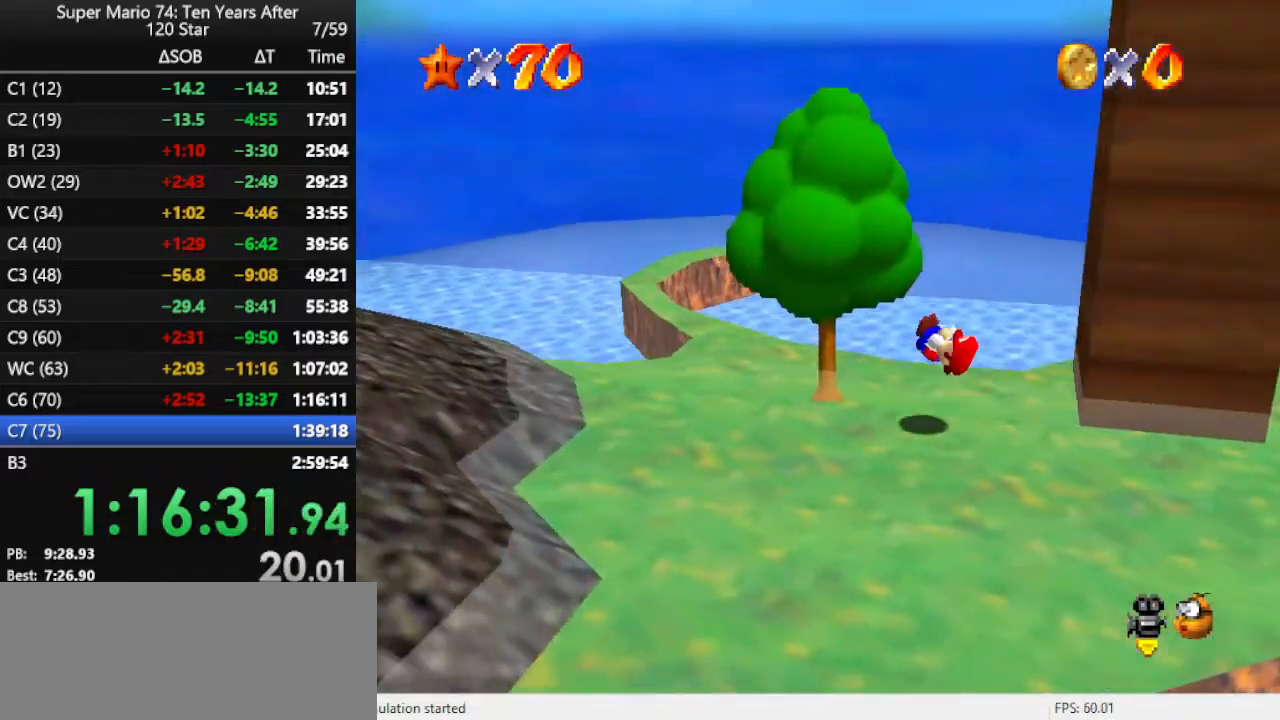
{"buttons": [], "left_stick": "center", "events": [[233, "left_stick", "up-left"], [333, "C_LEFT", "down"], [367, "left_stick", "center"], [467, "C_LEFT", "up"]]}
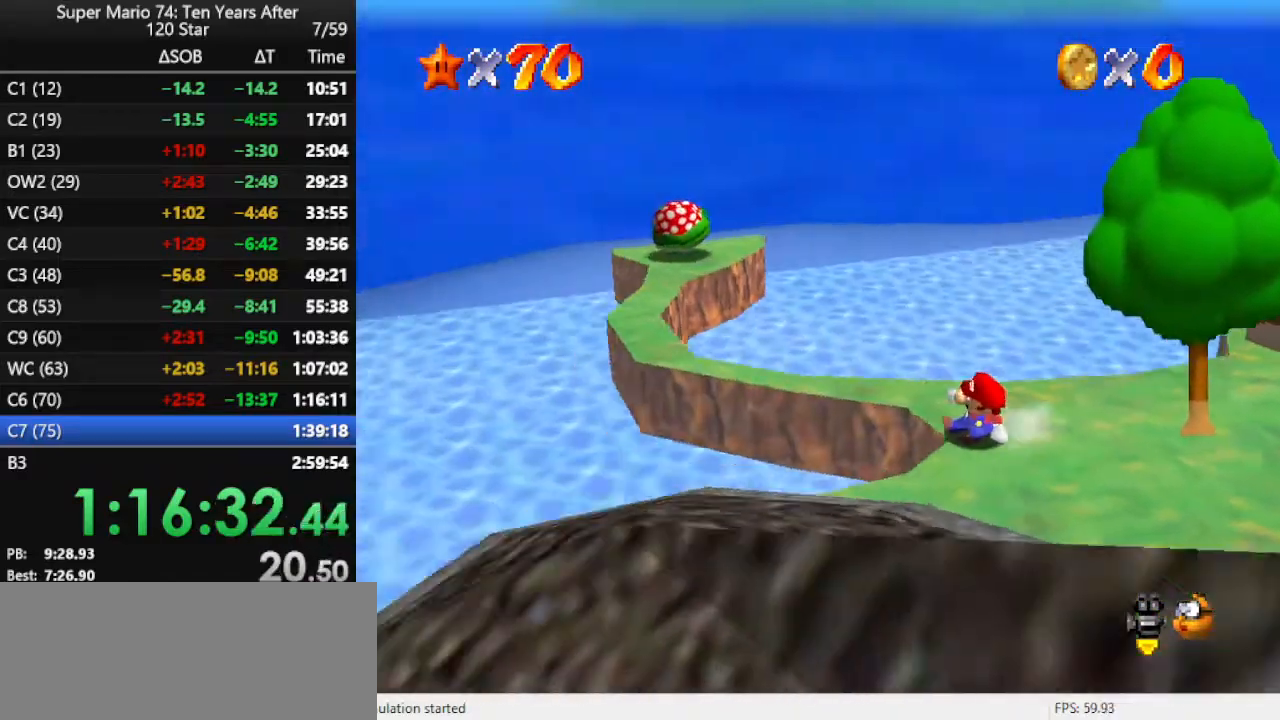
{"buttons": ["A"], "left_stick": "up-right", "events": [[133, "left_stick", "up"], [400, "C_UP", "down"], [433, "C_UP", "up"], [433, "left_stick", "up-right"], [467, "A", "down"]]}
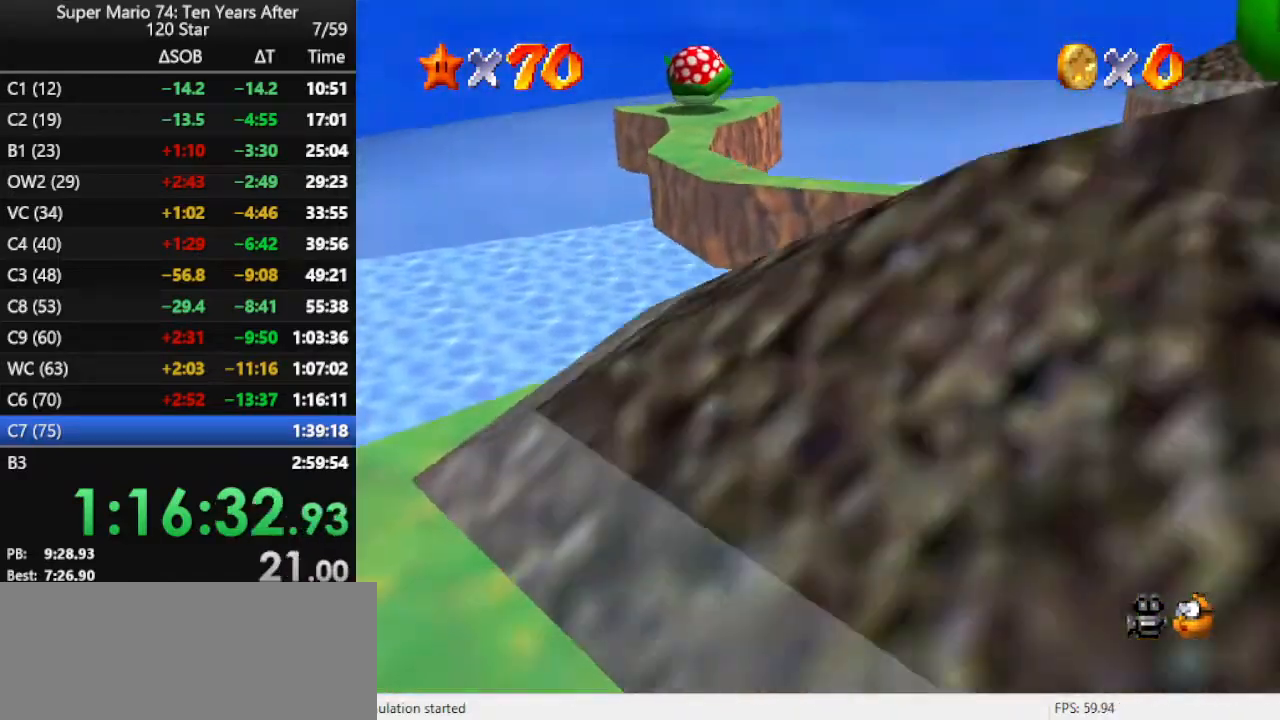
{"buttons": ["B"], "left_stick": "up-right", "events": [[133, "A", "up"], [267, "R1", "down"], [267, "left_stick", "up"], [367, "B", "down"], [367, "R1", "up"], [433, "left_stick", "up-right"]]}
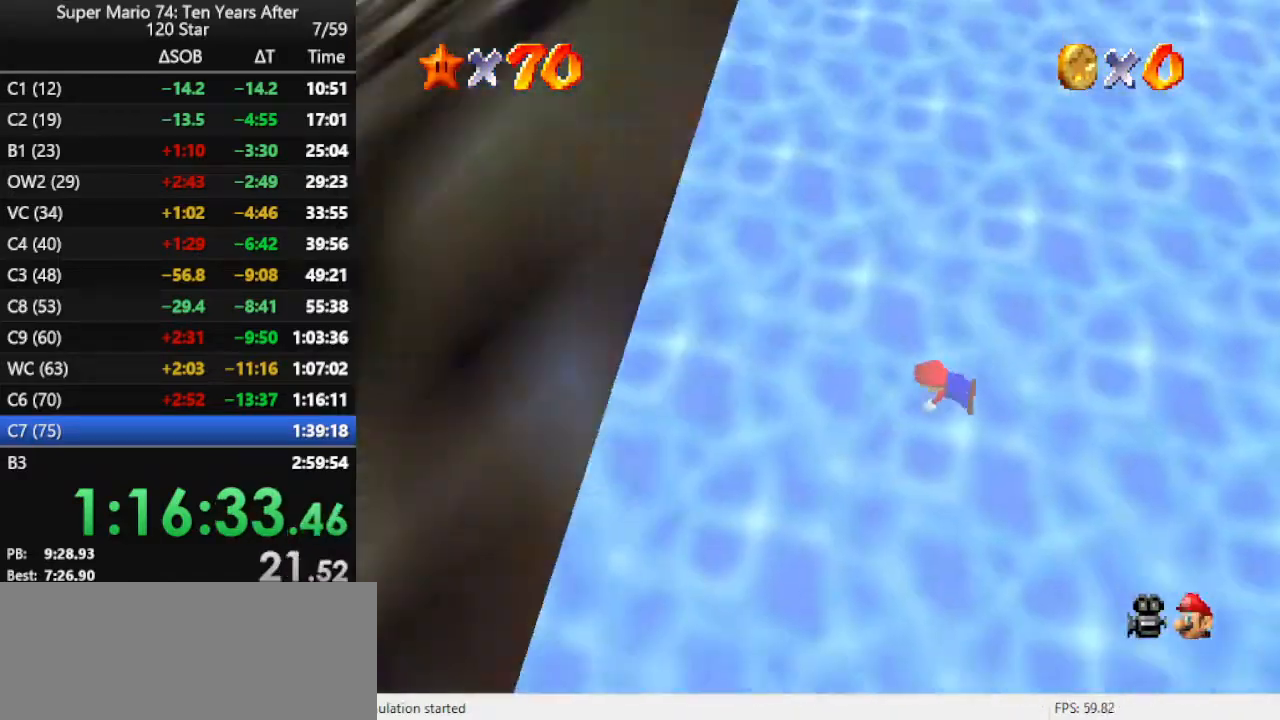
{"buttons": [], "left_stick": "center", "events": [[33, "B", "up"], [167, "left_stick", "right"], [267, "left_stick", "center"]]}
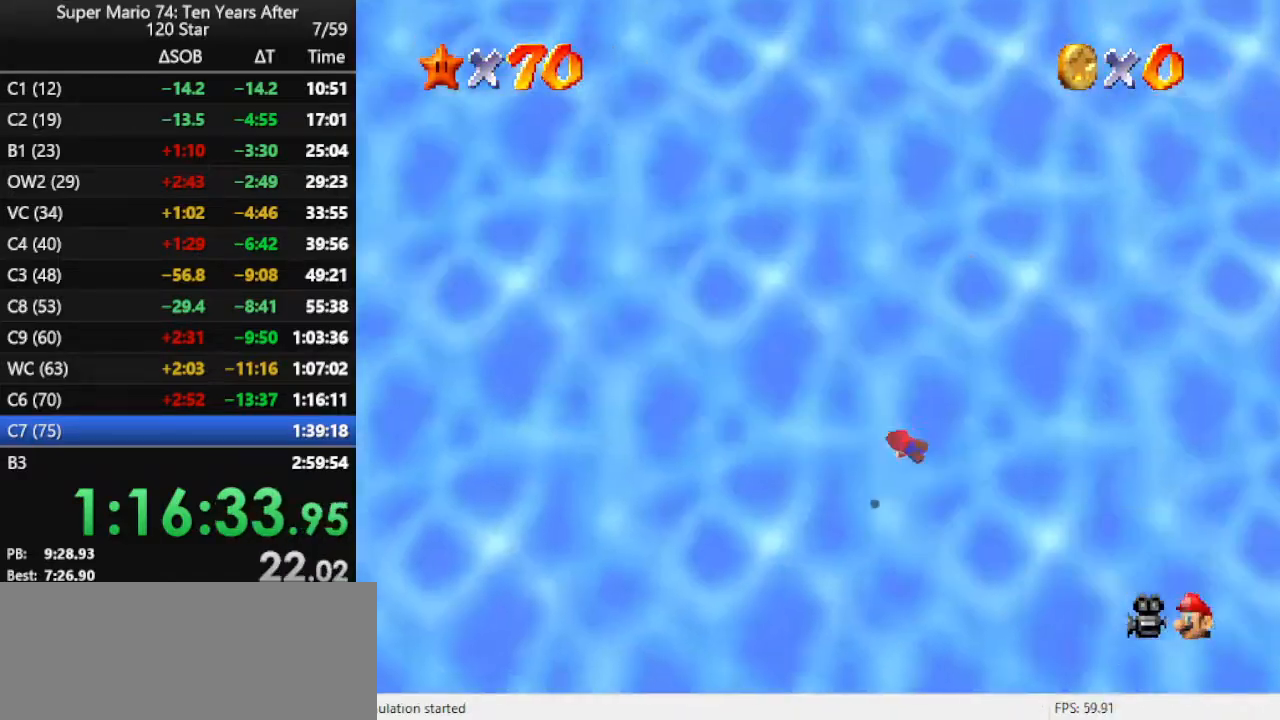
{"buttons": [], "left_stick": "center", "events": []}
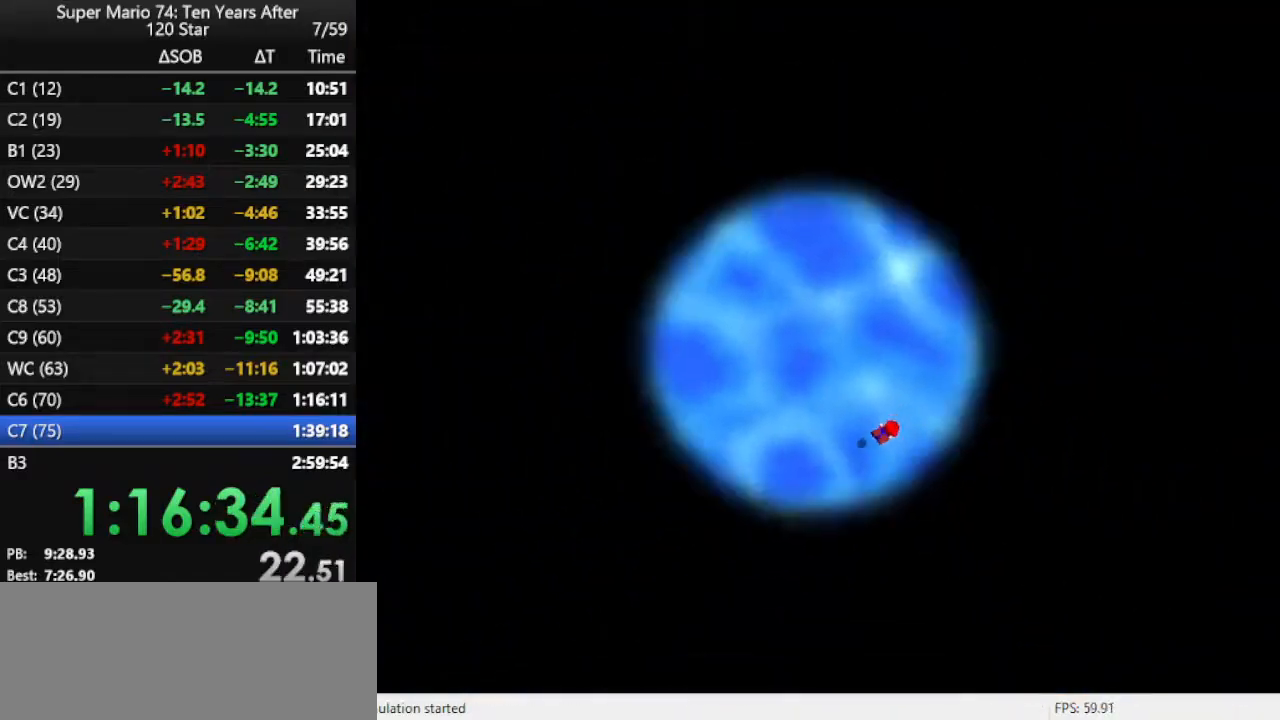
{"buttons": [], "left_stick": "center", "events": []}
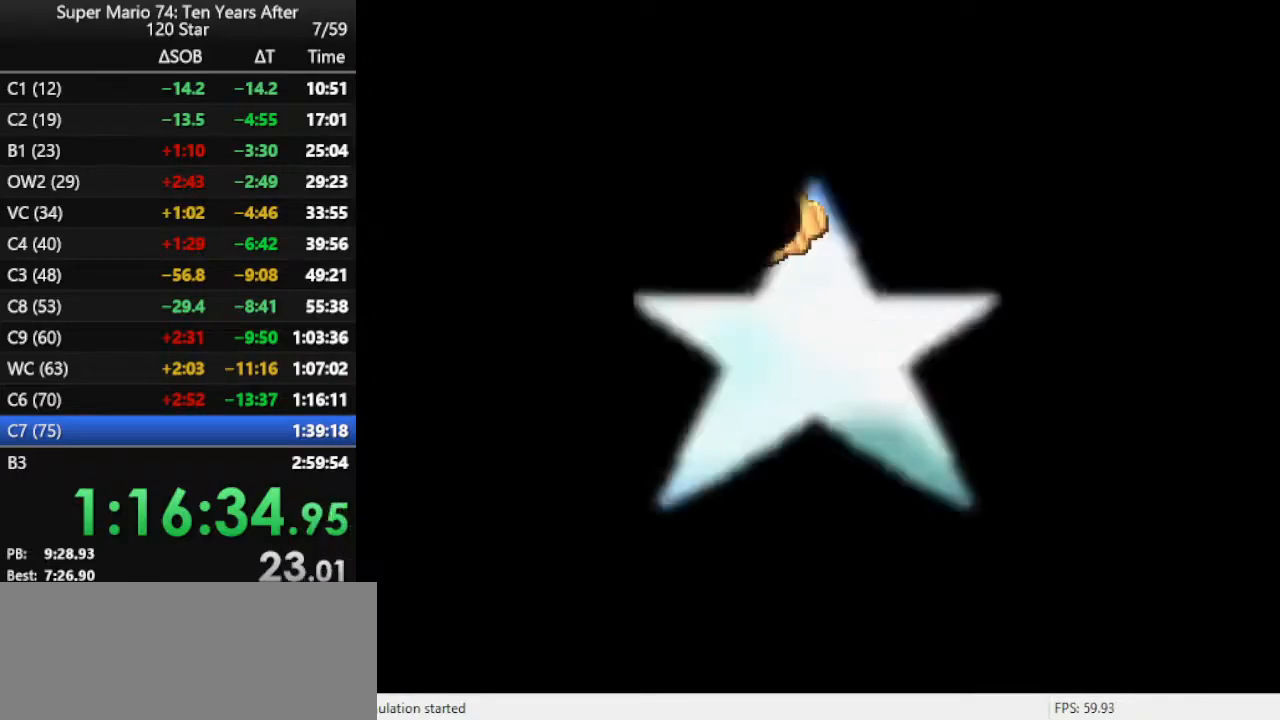
{"buttons": [], "left_stick": "center", "events": []}
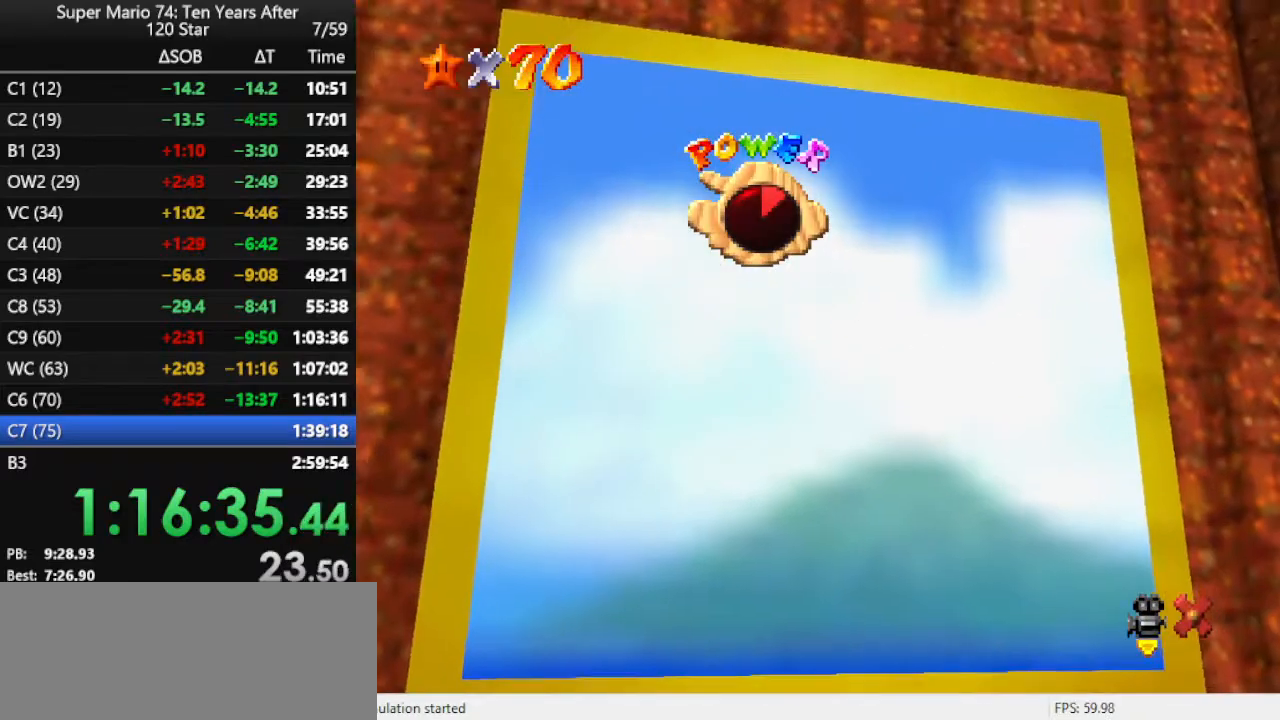
{"buttons": [], "left_stick": "center", "events": []}
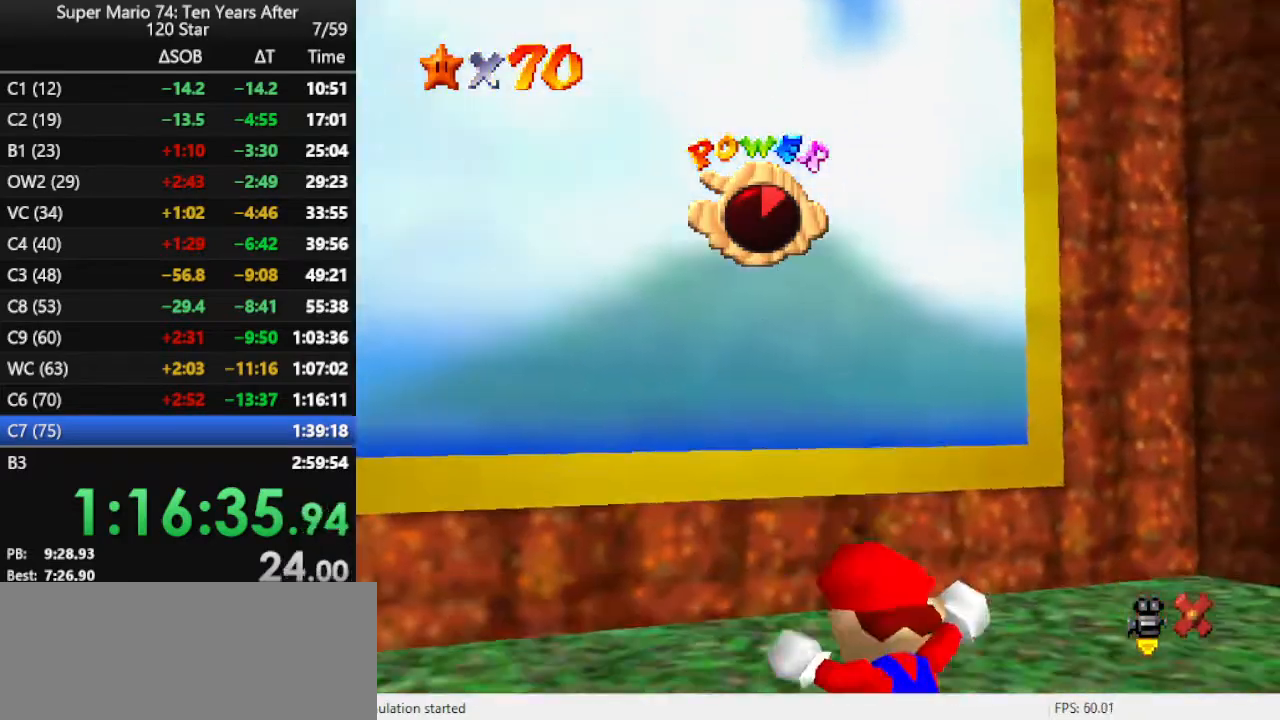
{"buttons": [], "left_stick": "center", "events": []}
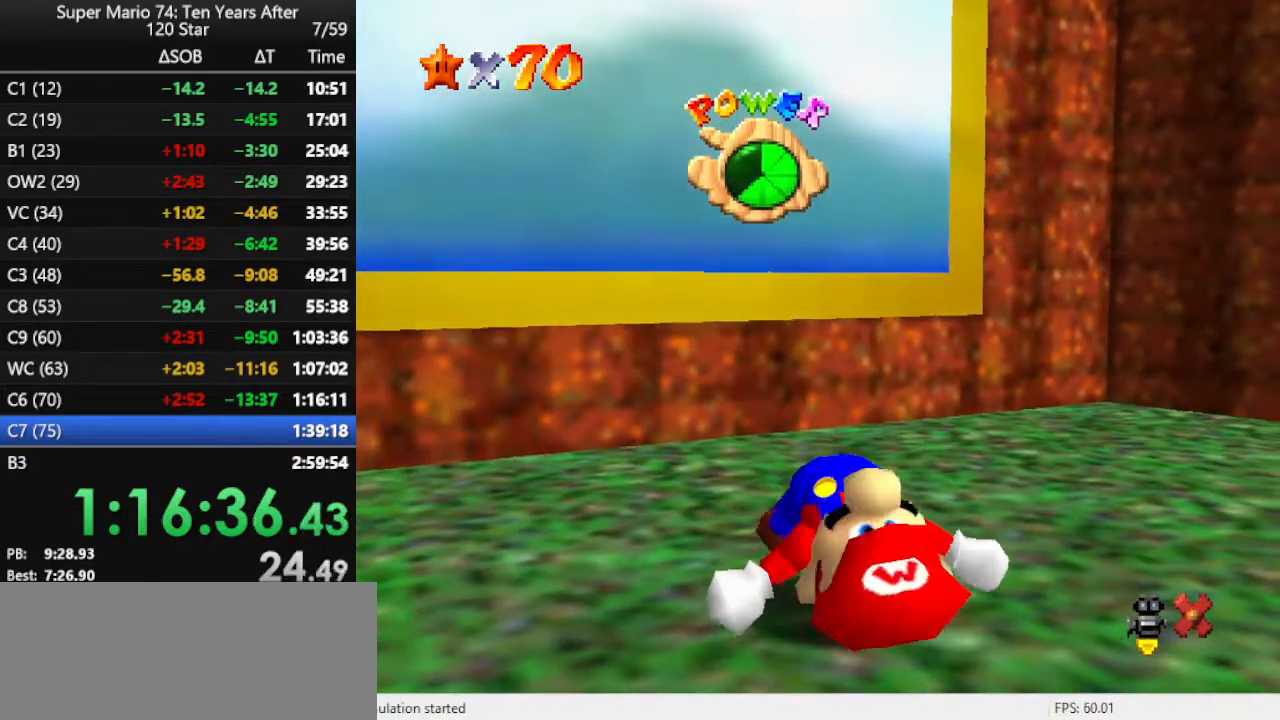
{"buttons": [], "left_stick": "up", "events": [[333, "left_stick", "up"]]}
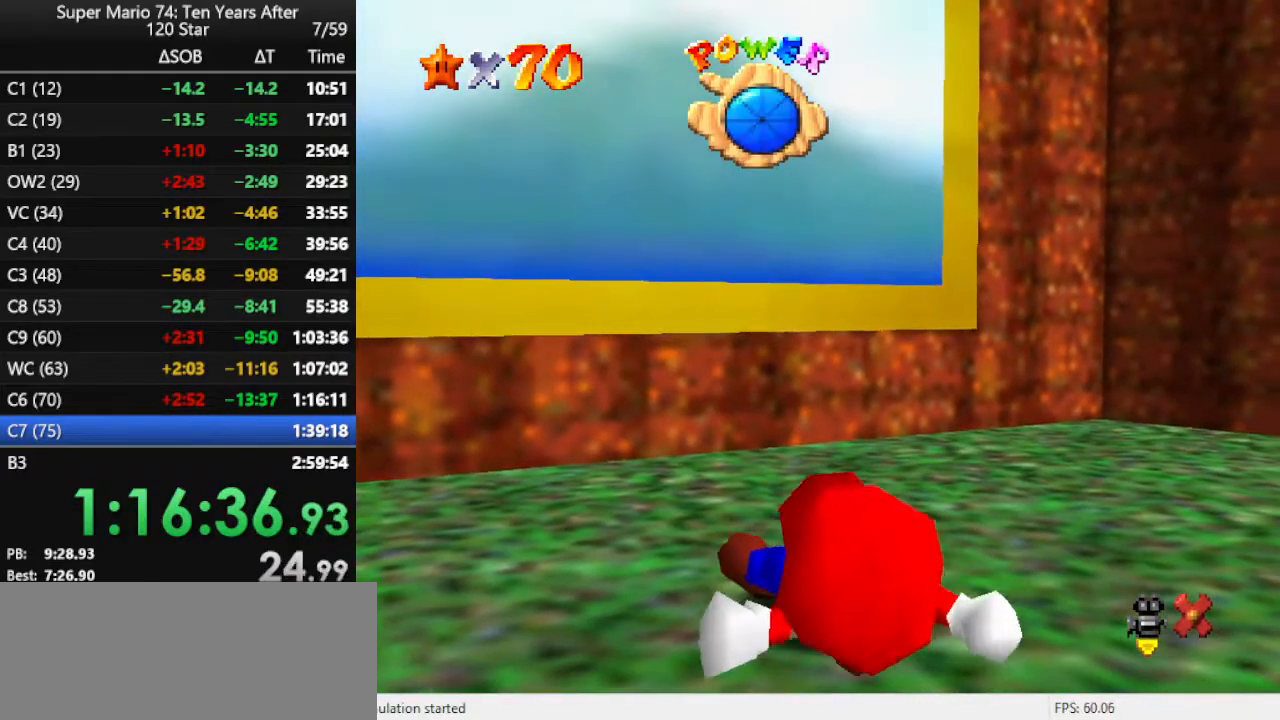
{"buttons": [], "left_stick": "up-left", "events": [[100, "left_stick", "up-left"]]}
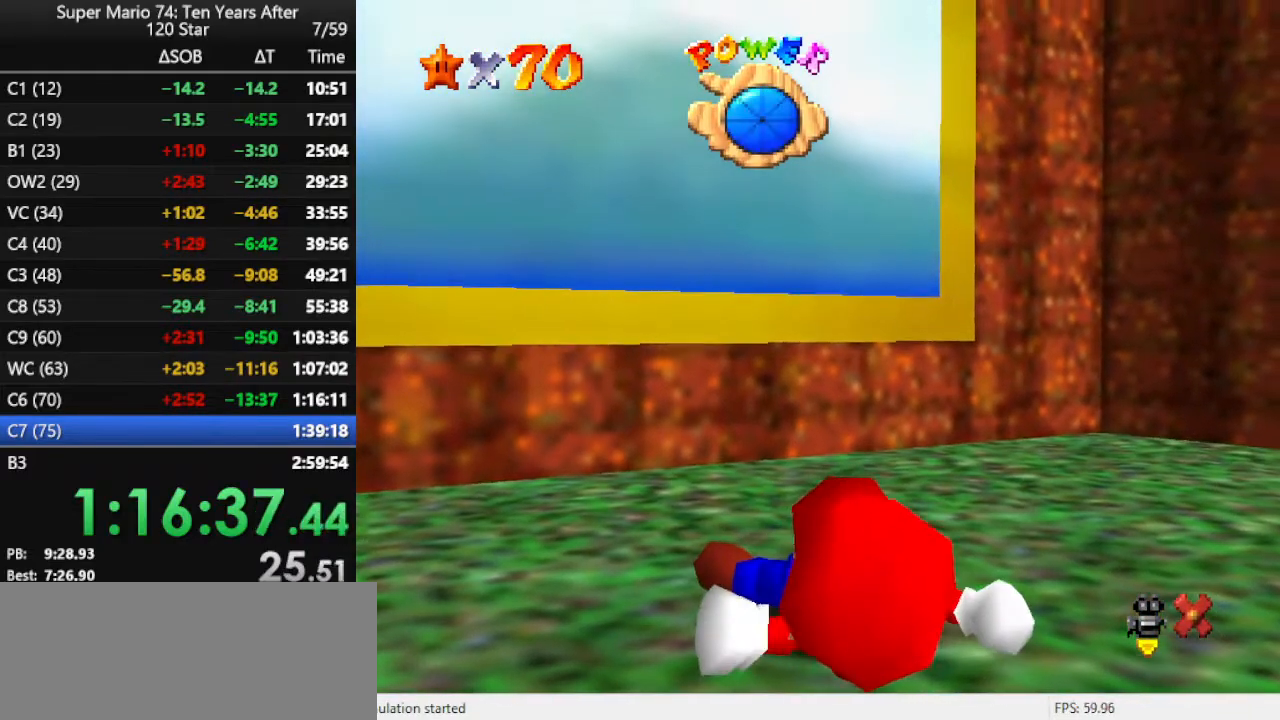
{"buttons": [], "left_stick": "up-left", "events": []}
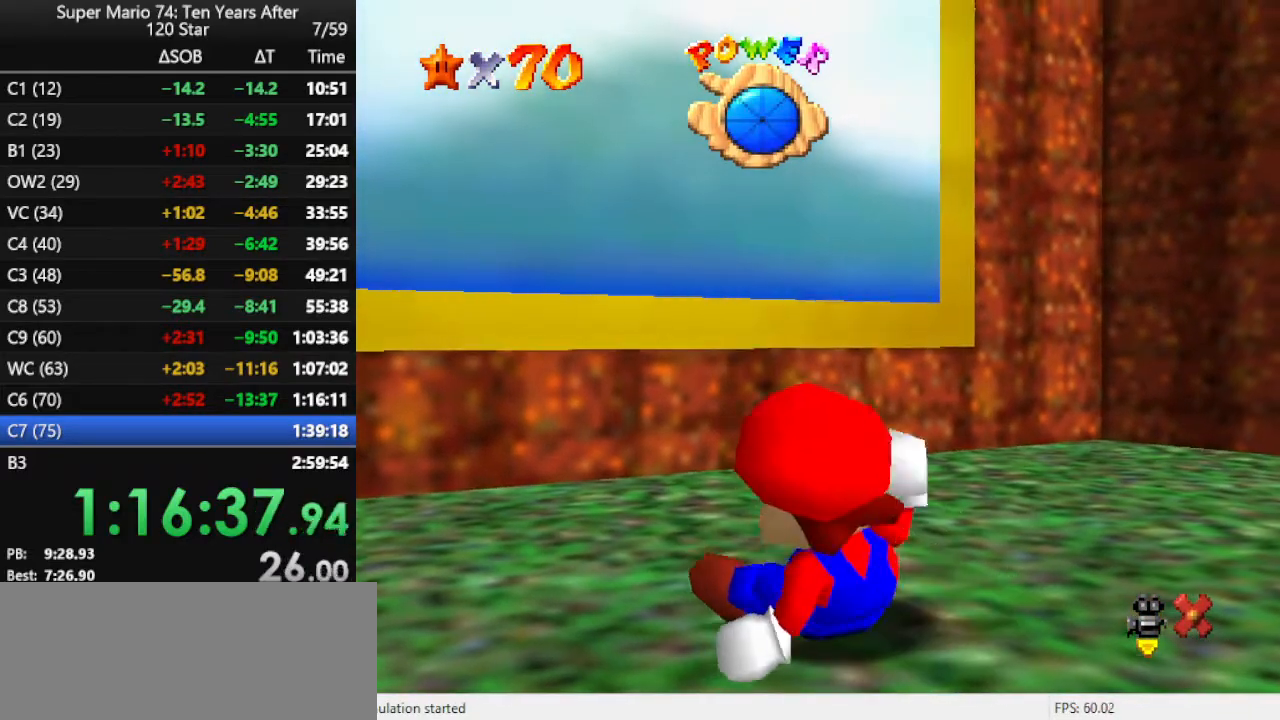
{"buttons": [], "left_stick": "up-left", "events": []}
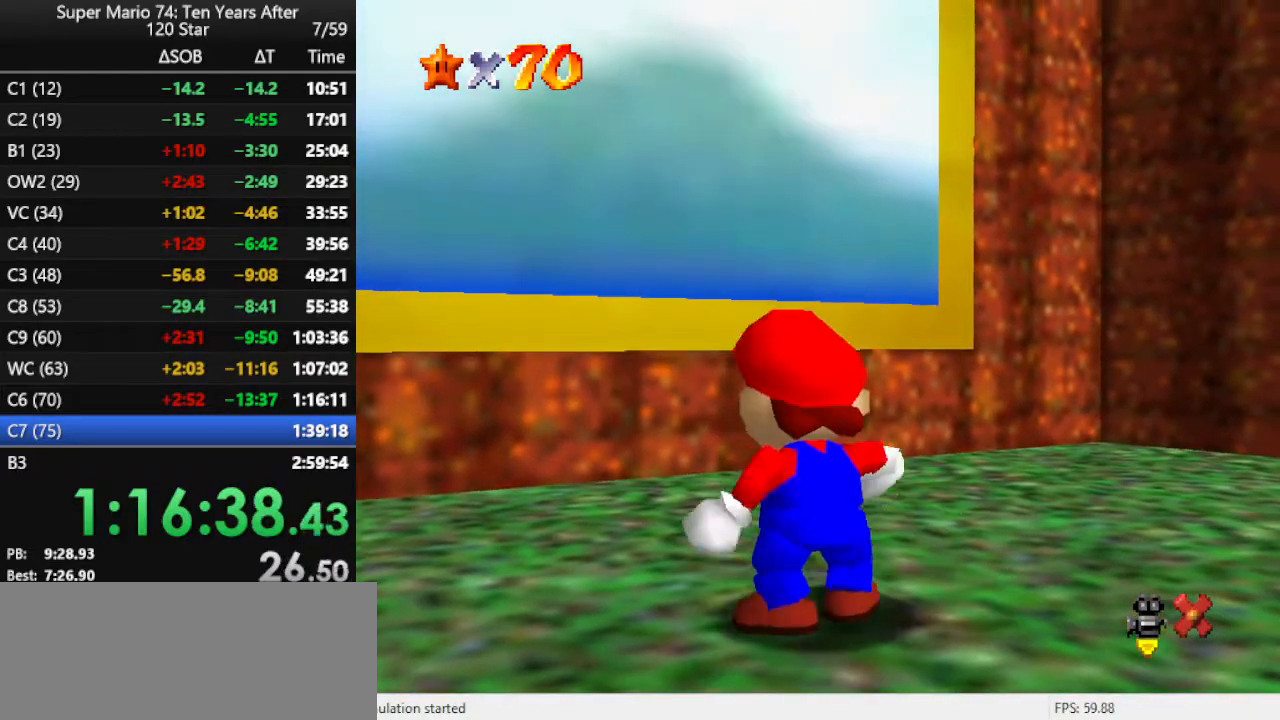
{"buttons": [], "left_stick": "up-left", "events": [[300, "A", "down"], [400, "A", "up"]]}
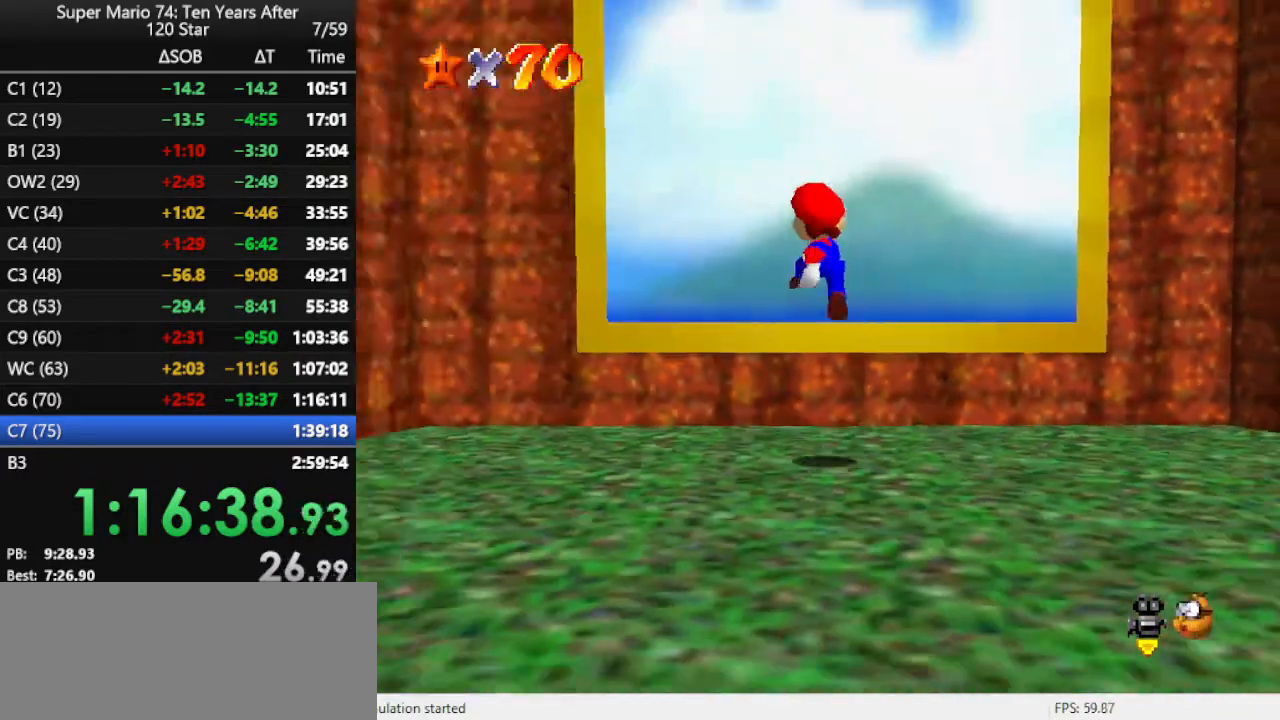
{"buttons": ["R1"], "left_stick": "up-right", "events": [[33, "B", "down"], [100, "left_stick", "up"], [167, "B", "up"], [233, "left_stick", "up-right"], [400, "R1", "down"]]}
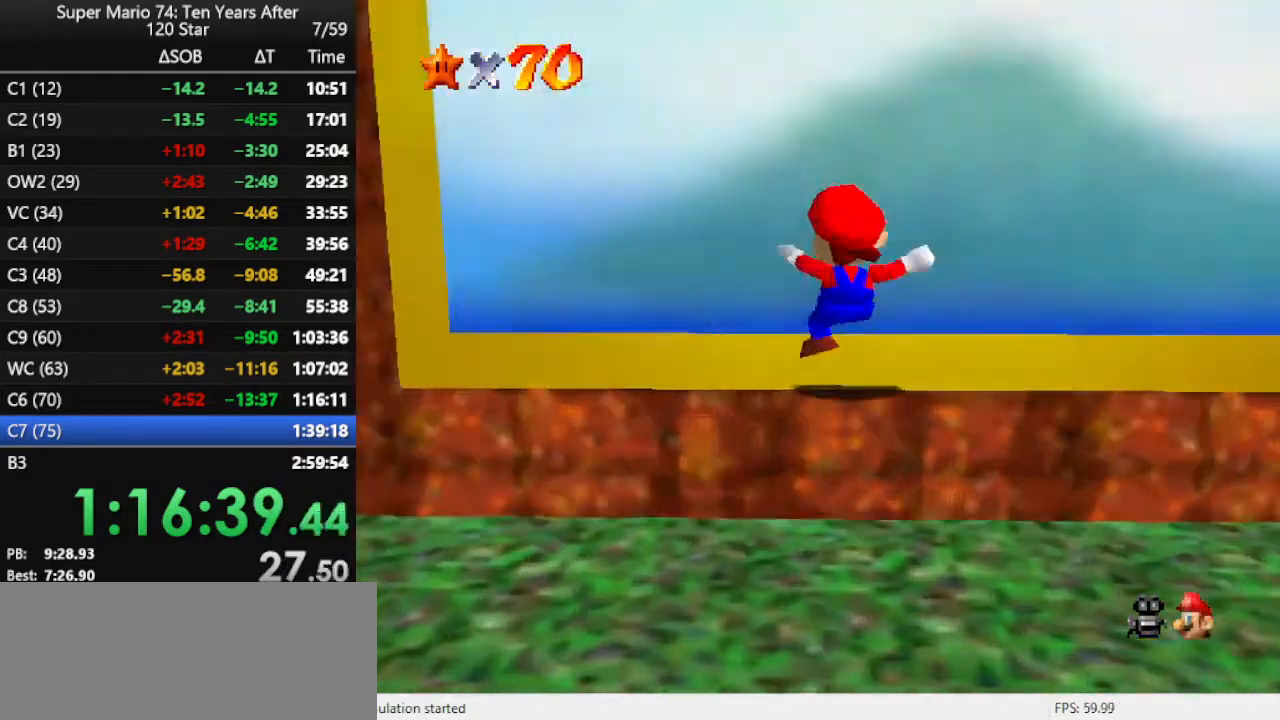
{"buttons": [], "left_stick": "center", "events": [[33, "R1", "up"], [167, "left_stick", "up"], [467, "left_stick", "center"]]}
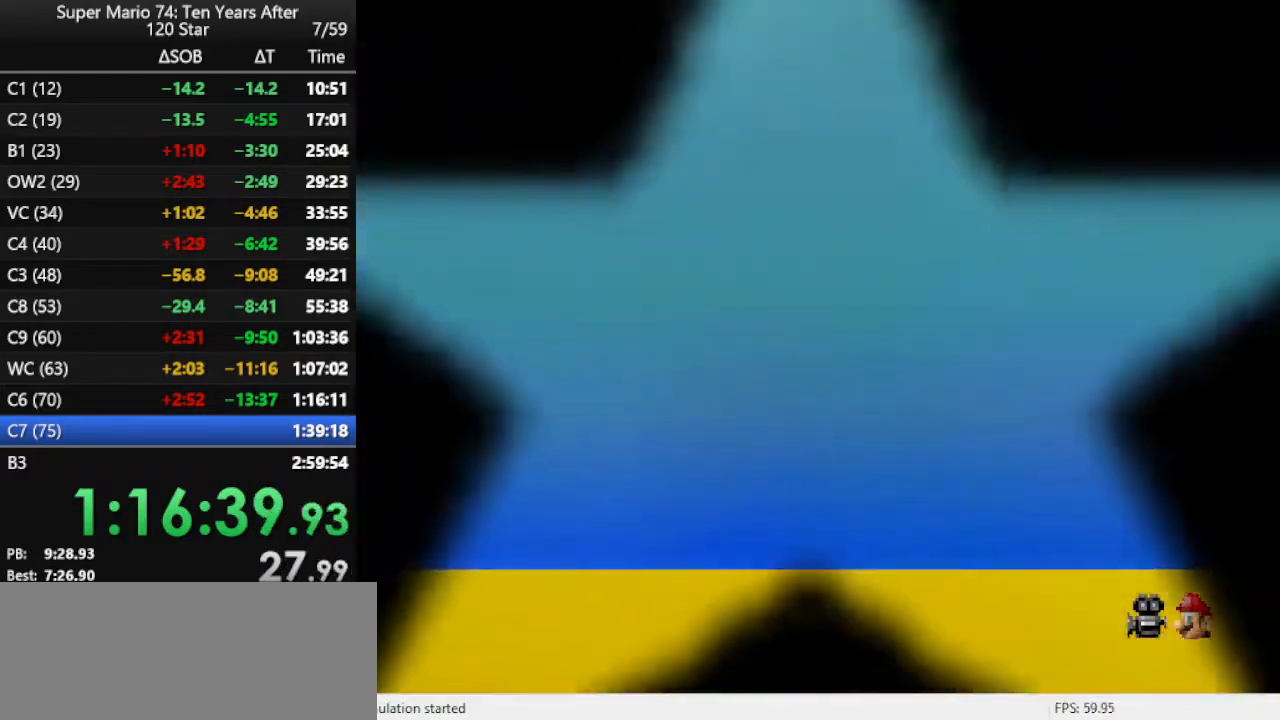
{"buttons": [], "left_stick": "center", "events": [[100, "B", "down"], [167, "B", "up"], [300, "B", "down"], [333, "B", "up"], [433, "B", "down"], [500, "B", "up"]]}